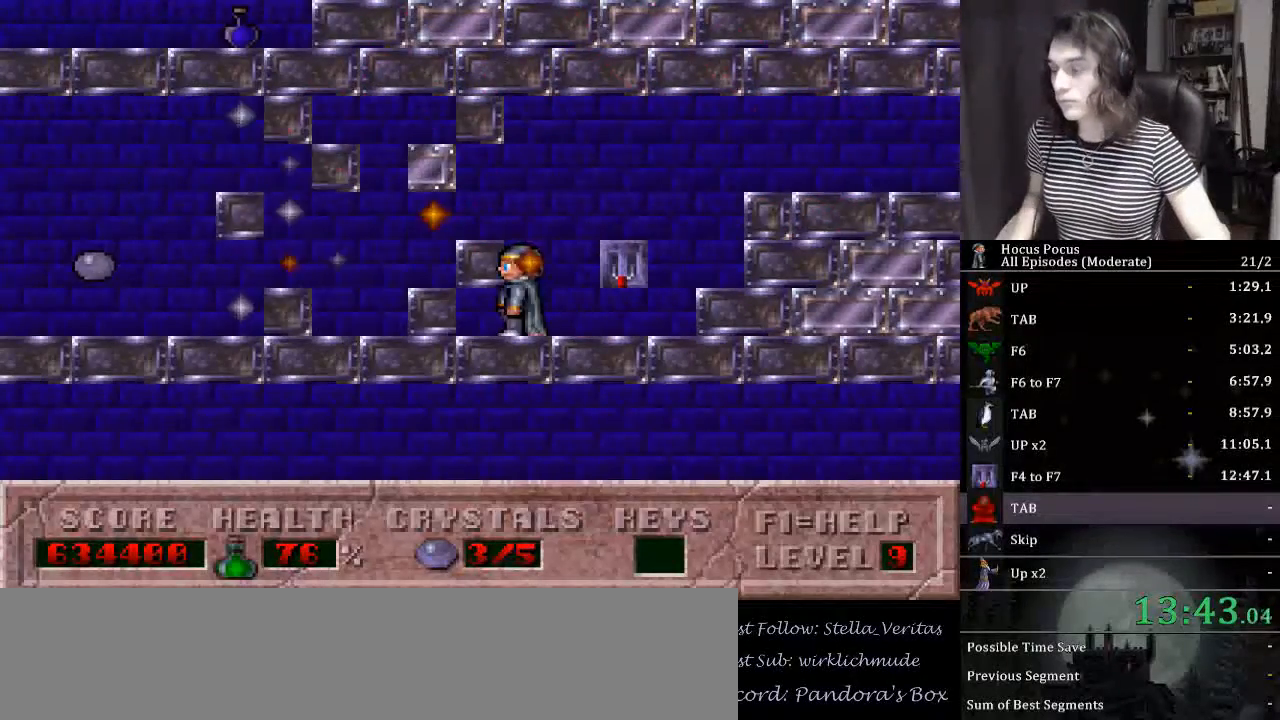
Gameplay with keyboard; each line is a JSON object with the keys held at the frame after it. "events" lists presses ("down") and releases ("up") of ".", "/", "0", "1", "2", "3", "4", "5", "6", "7", "8", "9", "a", "alt_l", "alt_r", "b", "backslash", "backspace", "c", "caps_lock", "comma", "ctrl_l", "ctrl_r", "d", "down", "e", "equals", "escape", "f", "f1", "f10", "f11", "f12", "f2", "f3", "f4", "f5", "f6", "f7", "f8", "f9", "g", "h", "i", "j", "k", "l", "lbracket", "left", "m", "minus", "n", "num0", "num1", "num2", "num3", "num4", "num5", "num6", "num7", "num8", "num9", "o", "p", "q", "quote", "r", "rbracket", "return", "right", "s", "semicolon", "shift_l", "shift_r", "space", "super", "t", "tab", "tilde", "u", "up", "v", "w", "x", "y" and "z" between this image and that frame as [ms after this image, input, new state], when the widget could be followed in between. No other keys are recorded. Mouse input is not recorded.
{"keys": ["left"], "events": []}
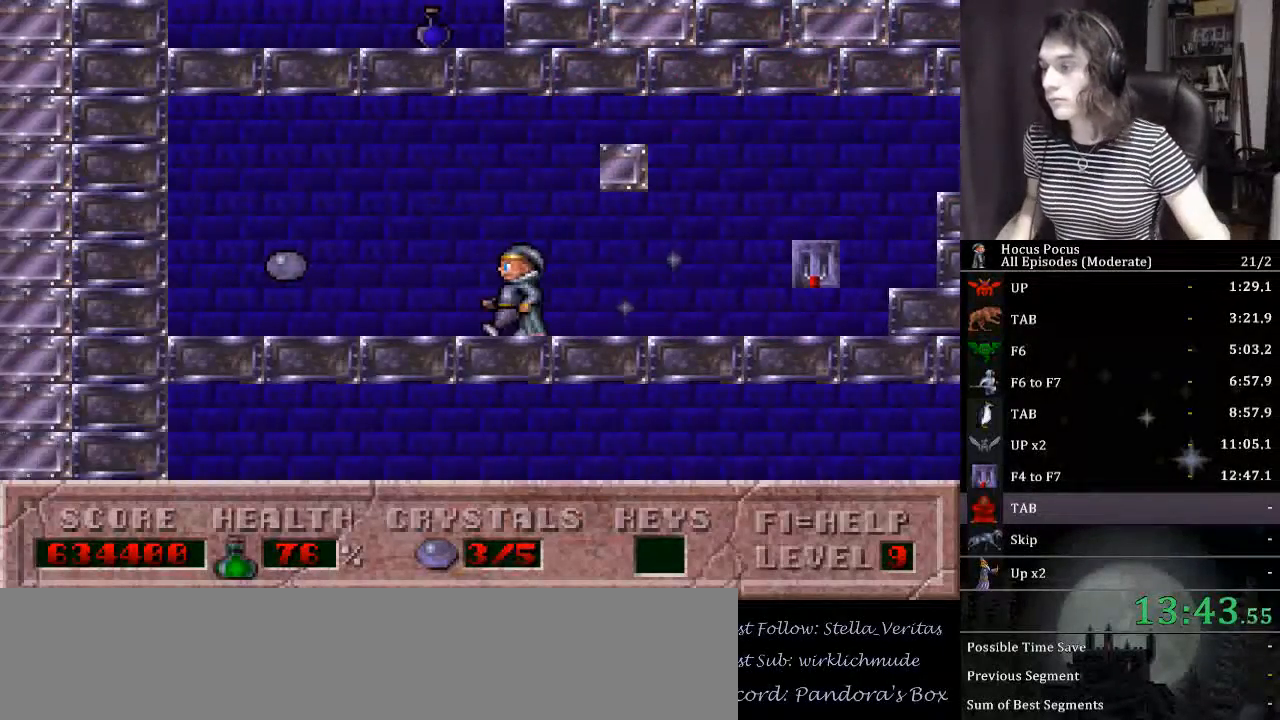
{"keys": ["right"], "events": [[333, "left", "up"], [333, "right", "down"]]}
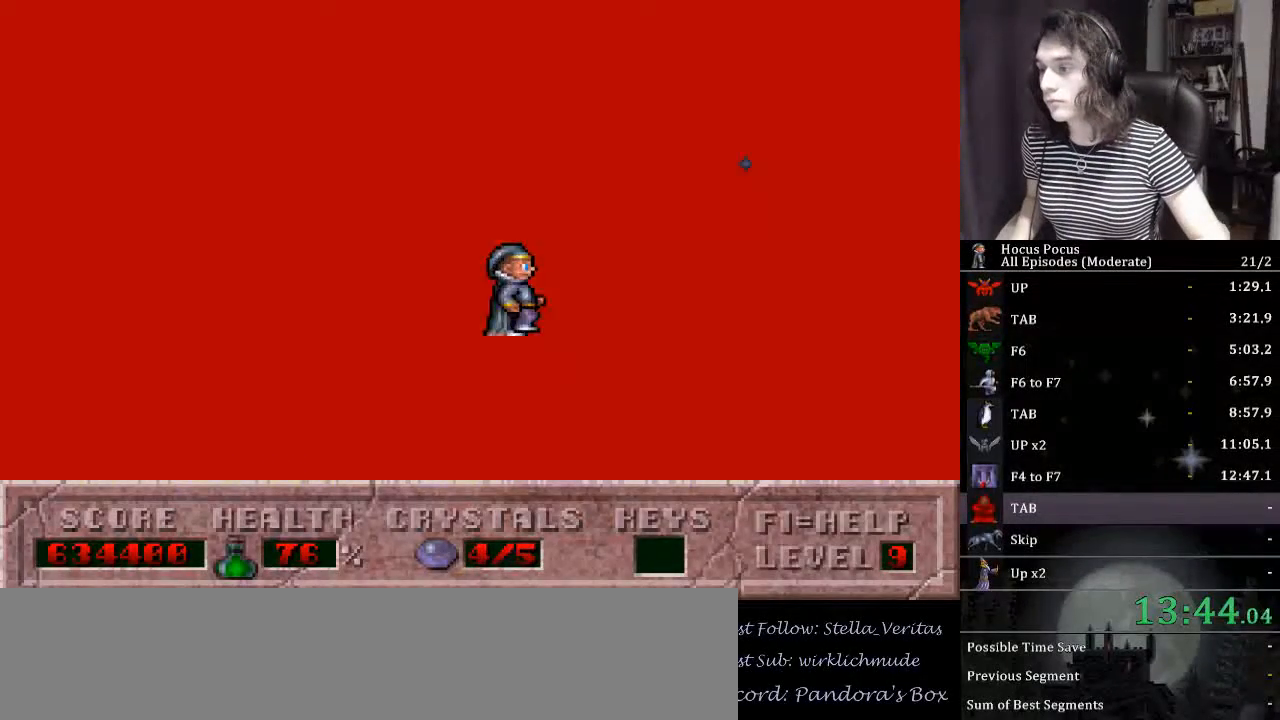
{"keys": ["right"], "events": []}
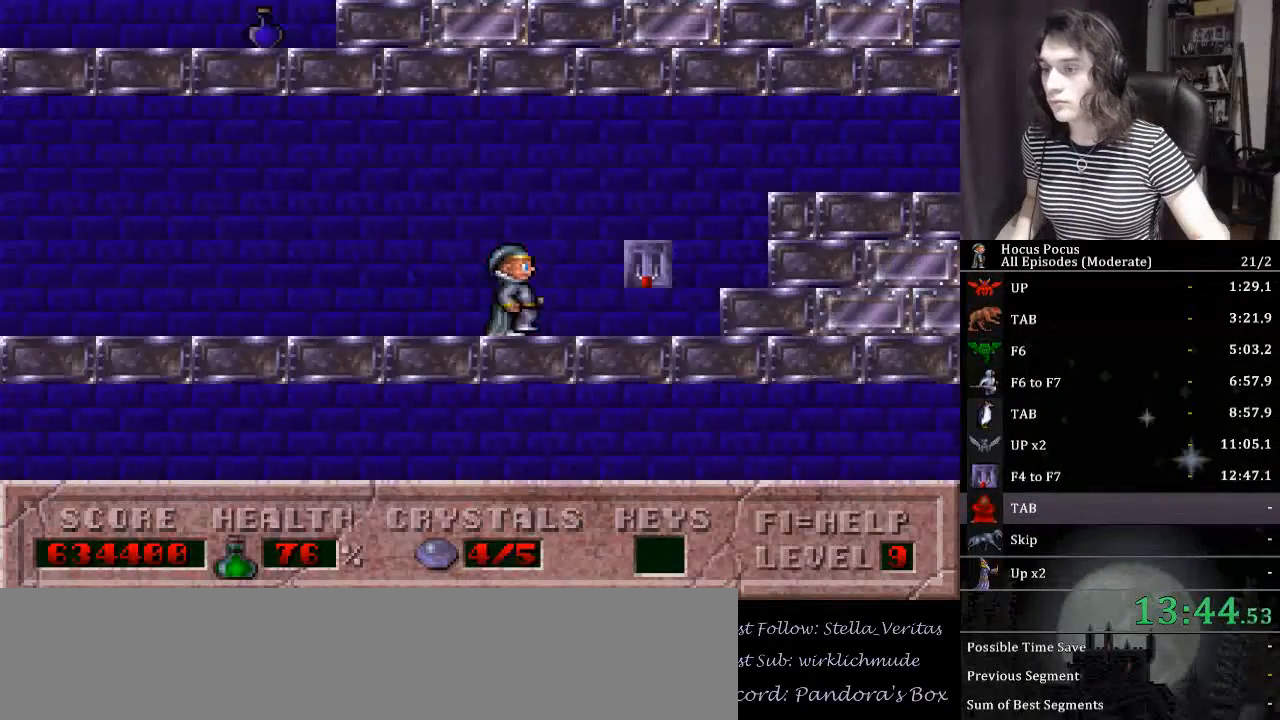
{"keys": ["ctrl_l", "right"], "events": [[67, "ctrl_l", "down"]]}
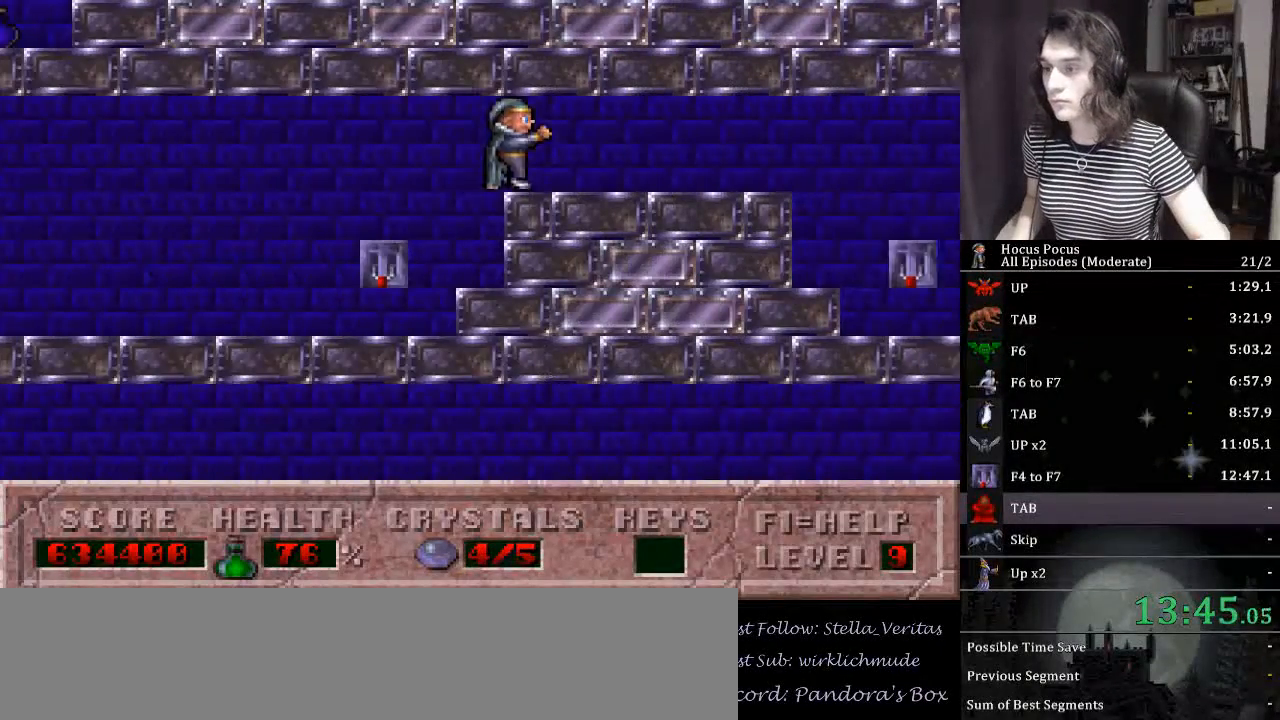
{"keys": ["right"], "events": [[67, "ctrl_l", "up"]]}
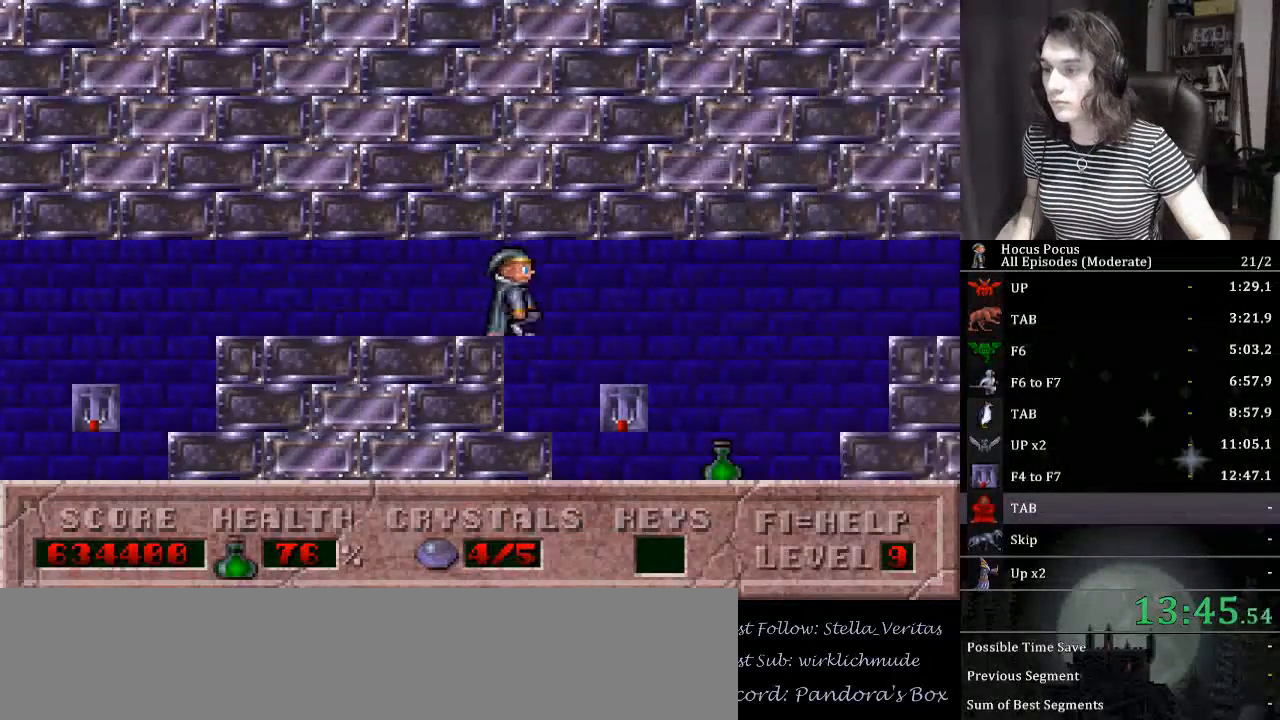
{"keys": ["ctrl_l", "right"], "events": [[333, "ctrl_l", "down"]]}
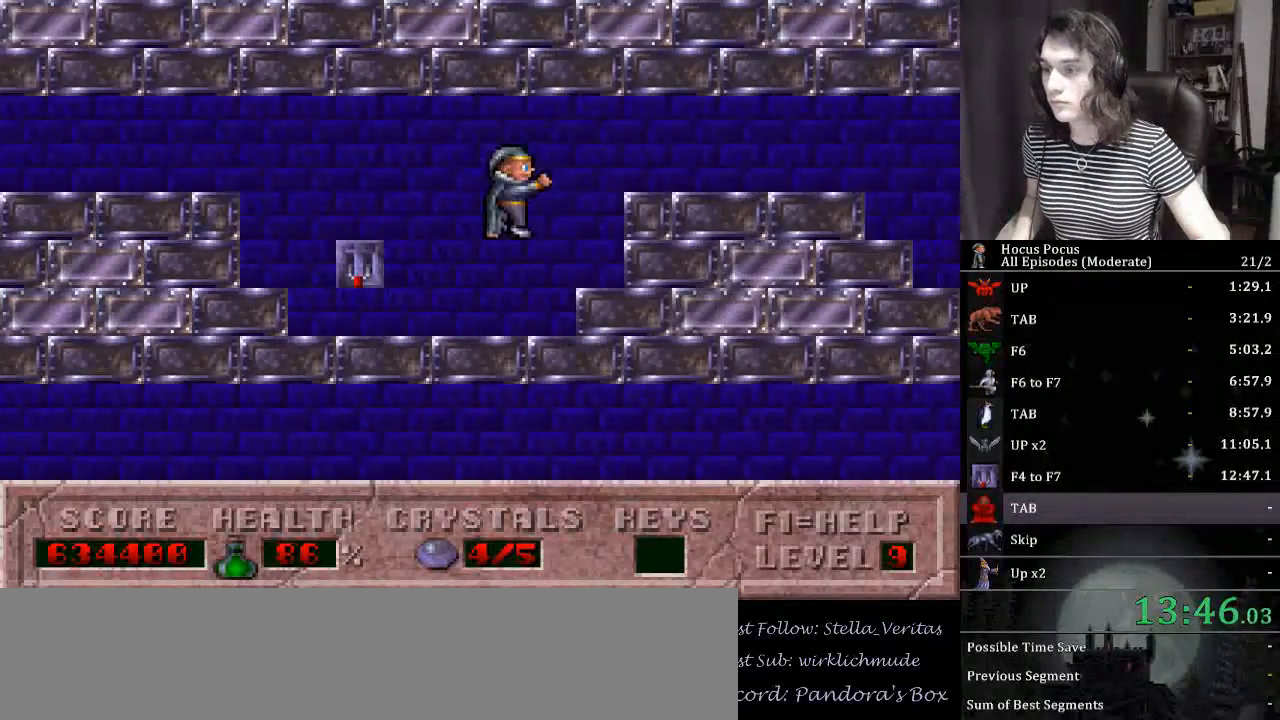
{"keys": ["right"], "events": [[300, "ctrl_l", "up"]]}
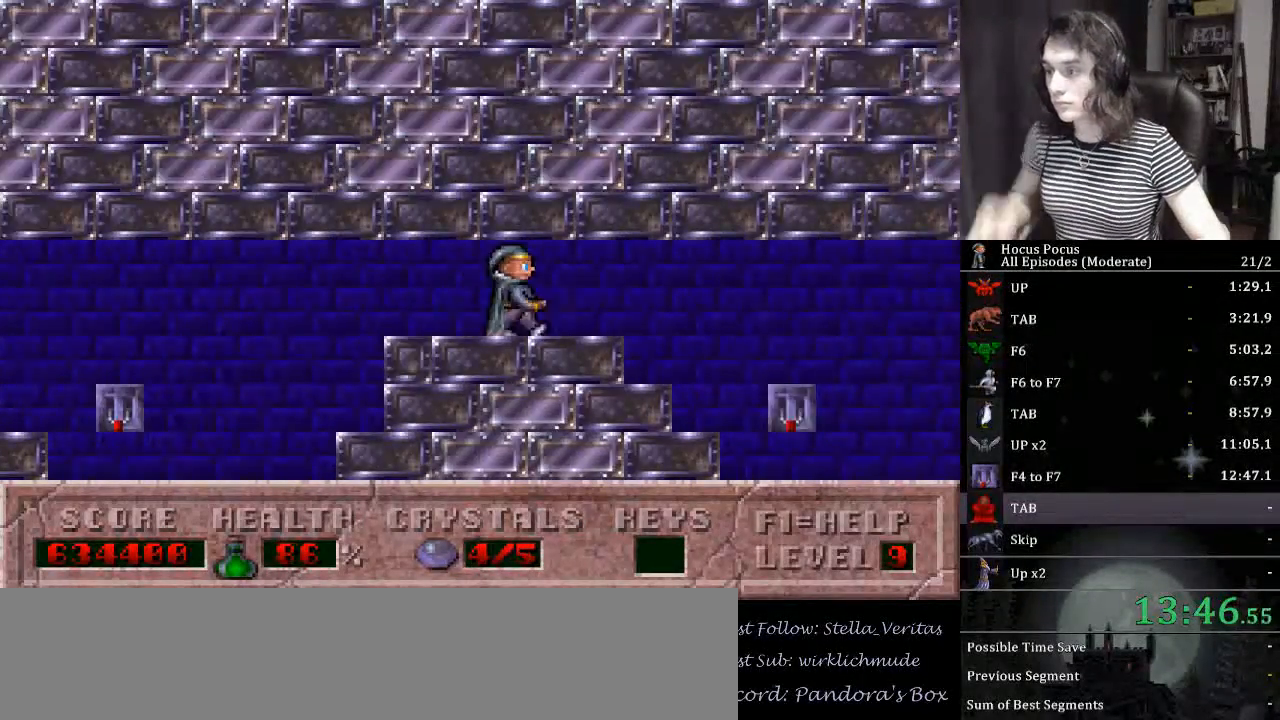
{"keys": ["right"], "events": []}
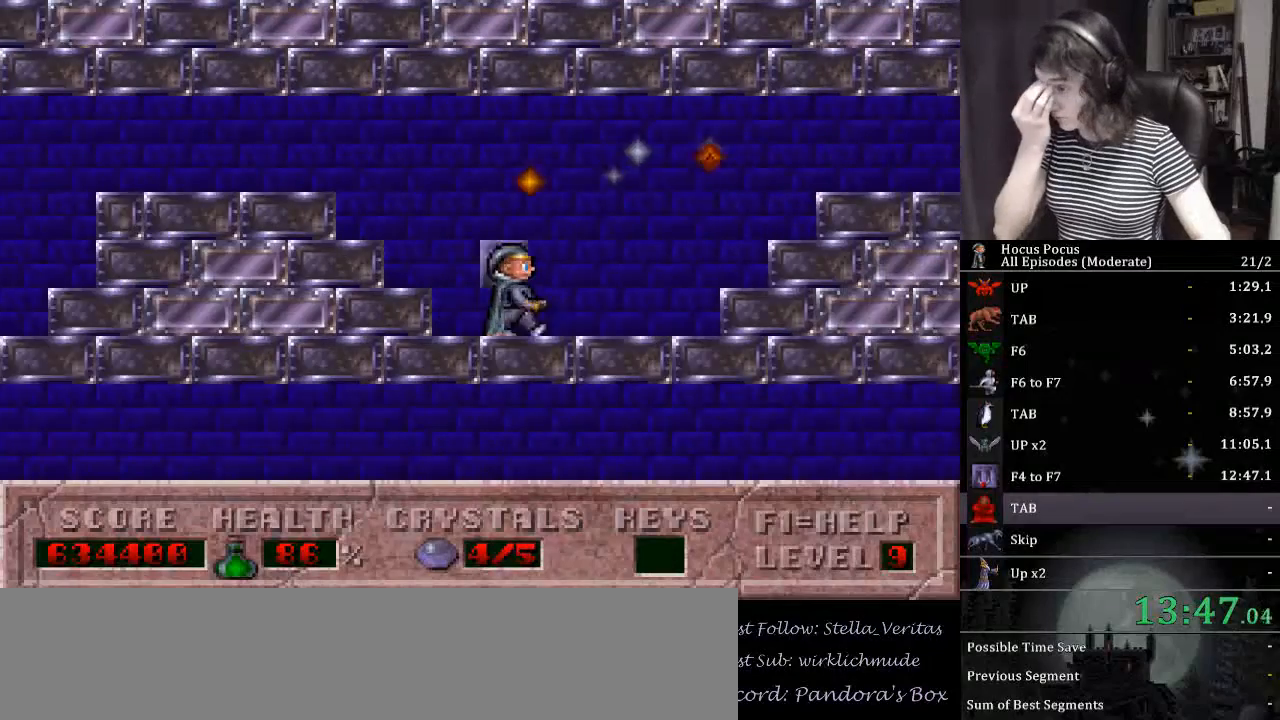
{"keys": ["right"], "events": []}
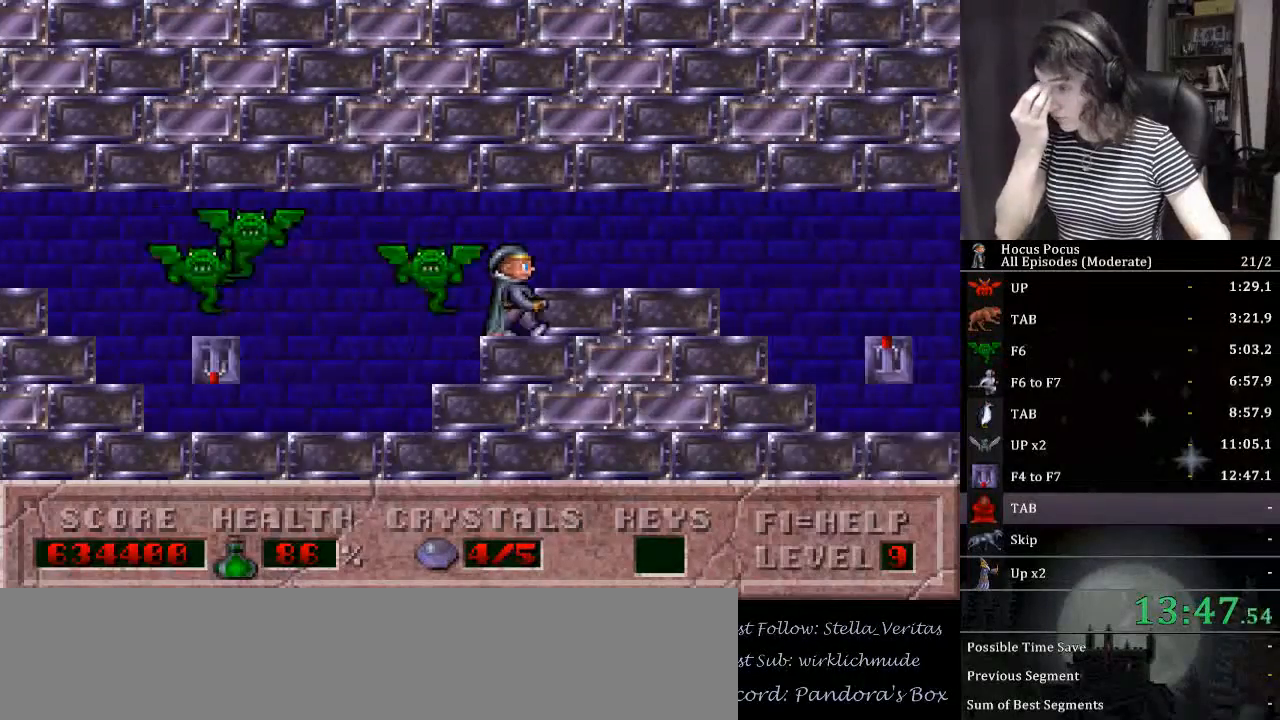
{"keys": ["right"], "events": []}
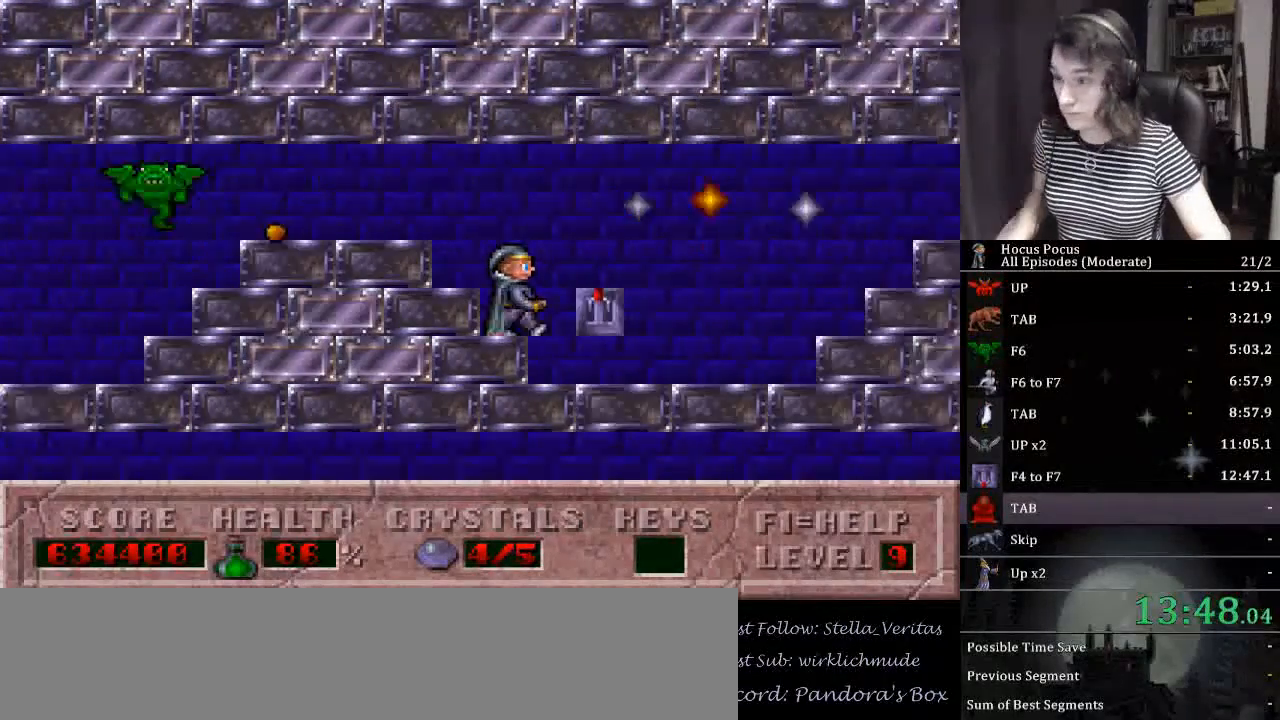
{"keys": ["right"], "events": []}
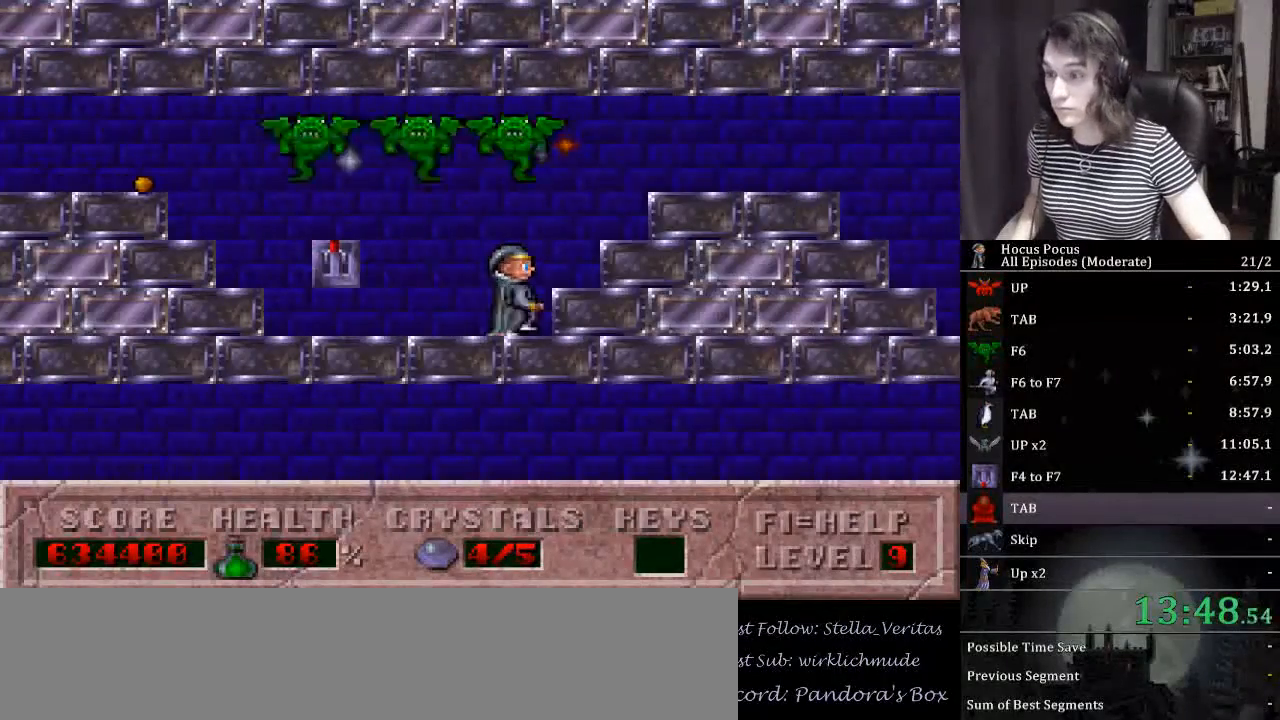
{"keys": ["right"], "events": []}
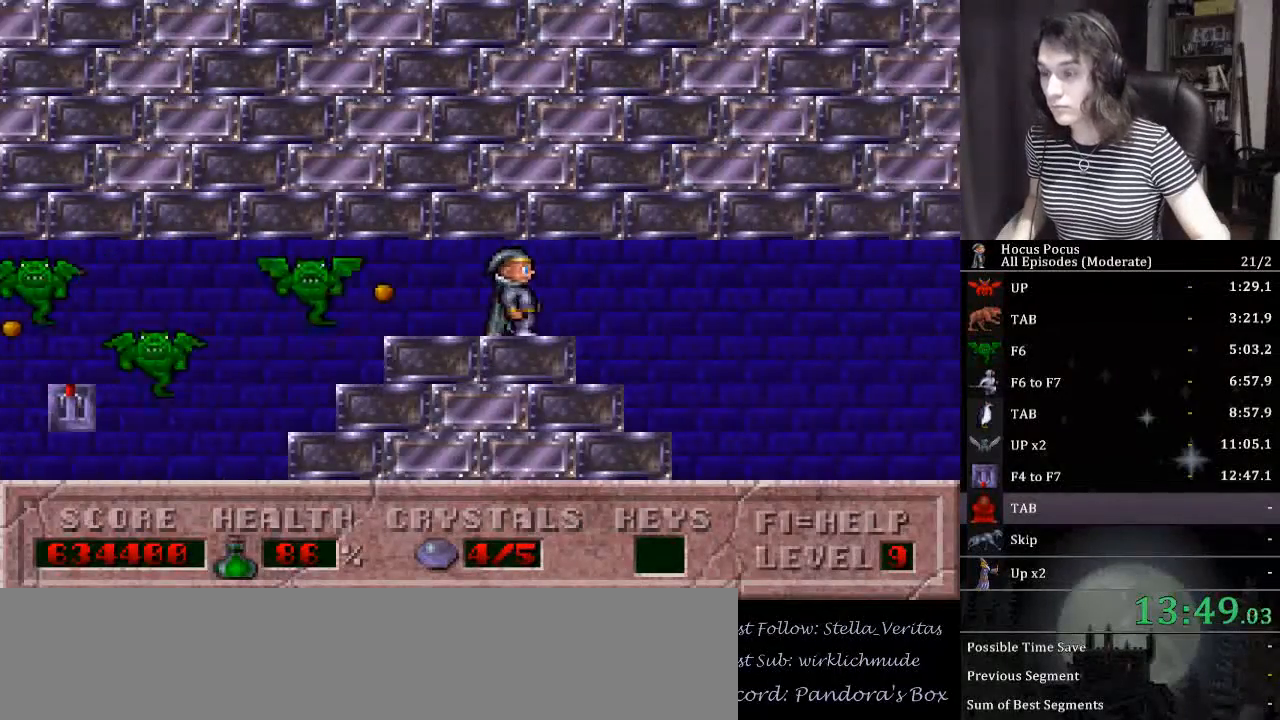
{"keys": ["ctrl_l", "right"], "events": [[500, "ctrl_l", "down"]]}
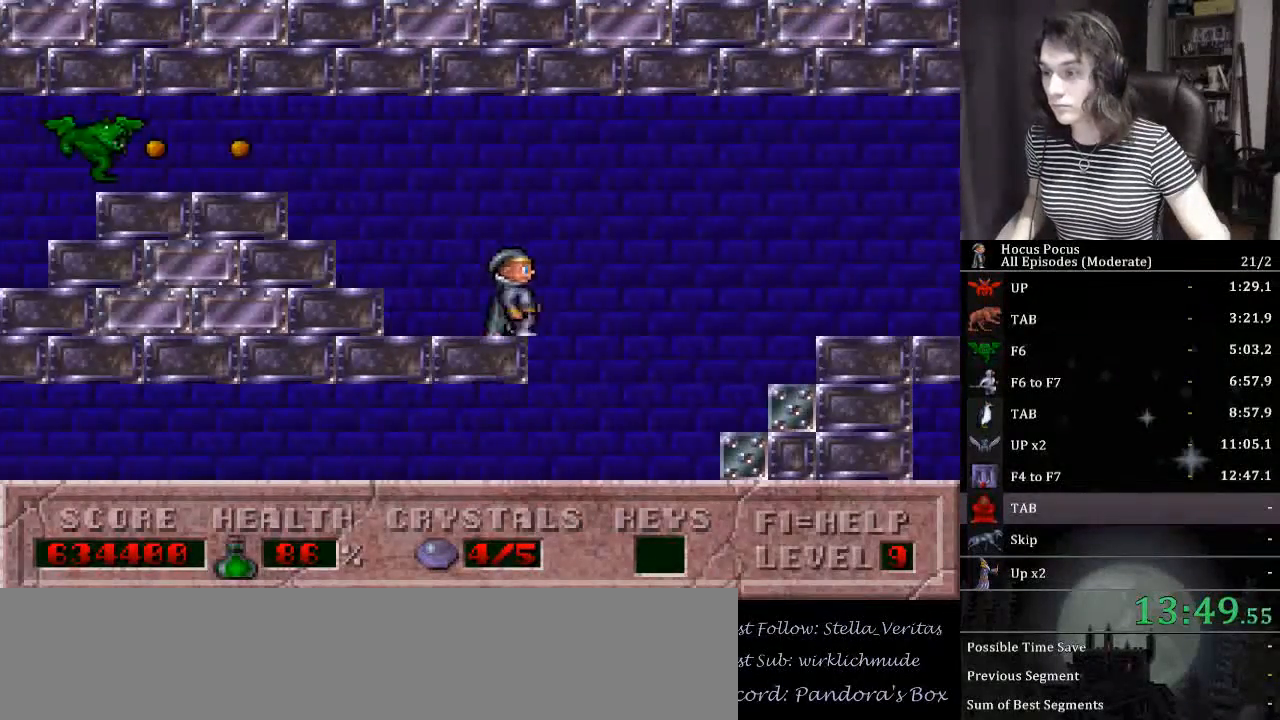
{"keys": ["right"], "events": [[167, "ctrl_l", "up"]]}
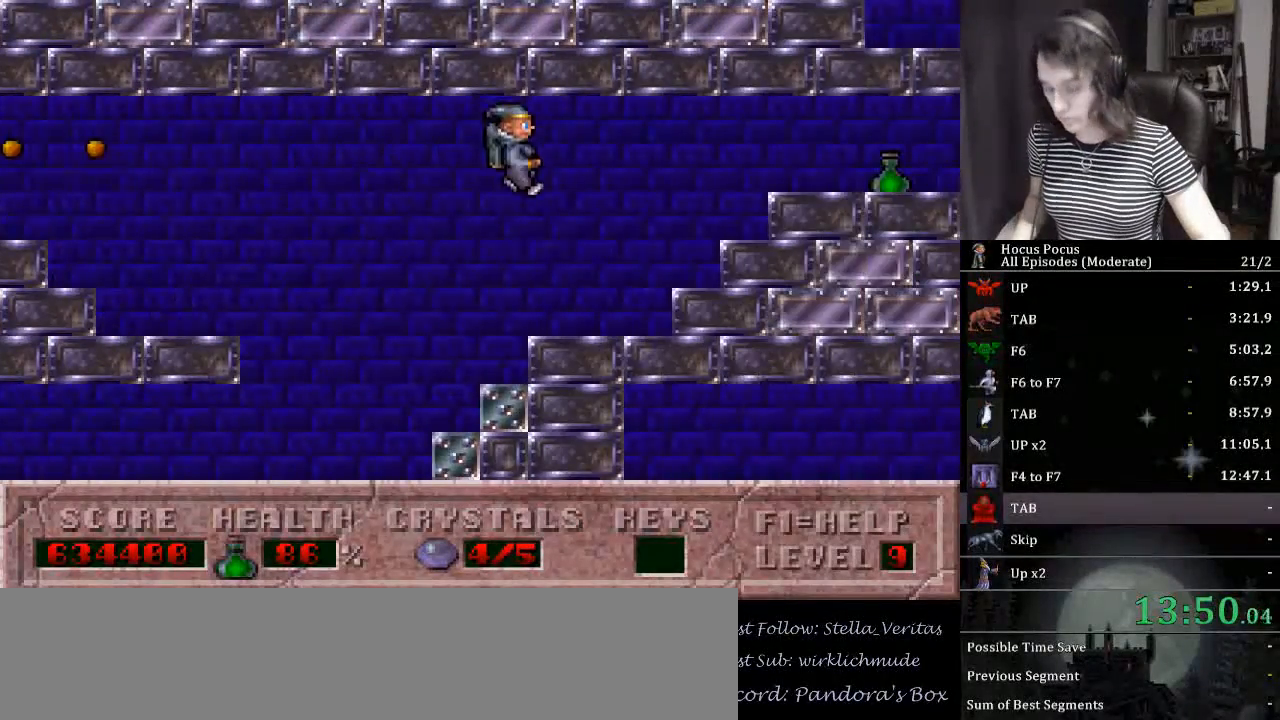
{"keys": ["right"], "events": []}
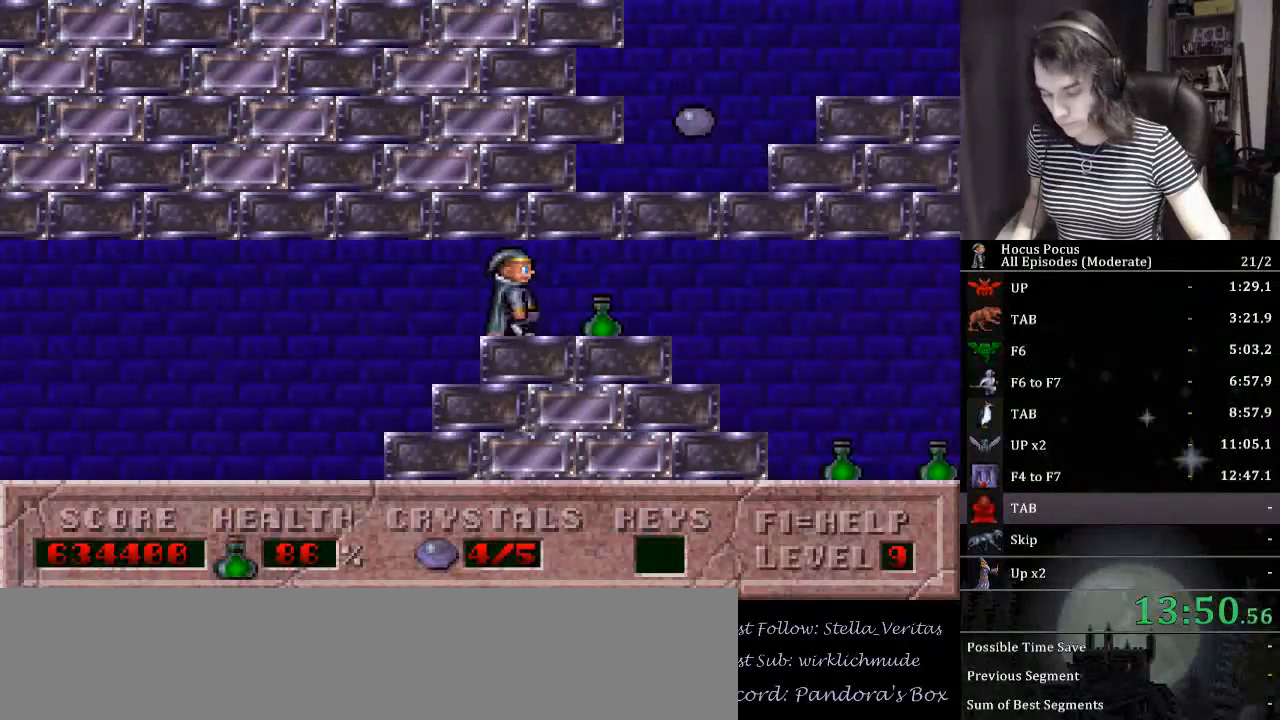
{"keys": ["right"], "events": []}
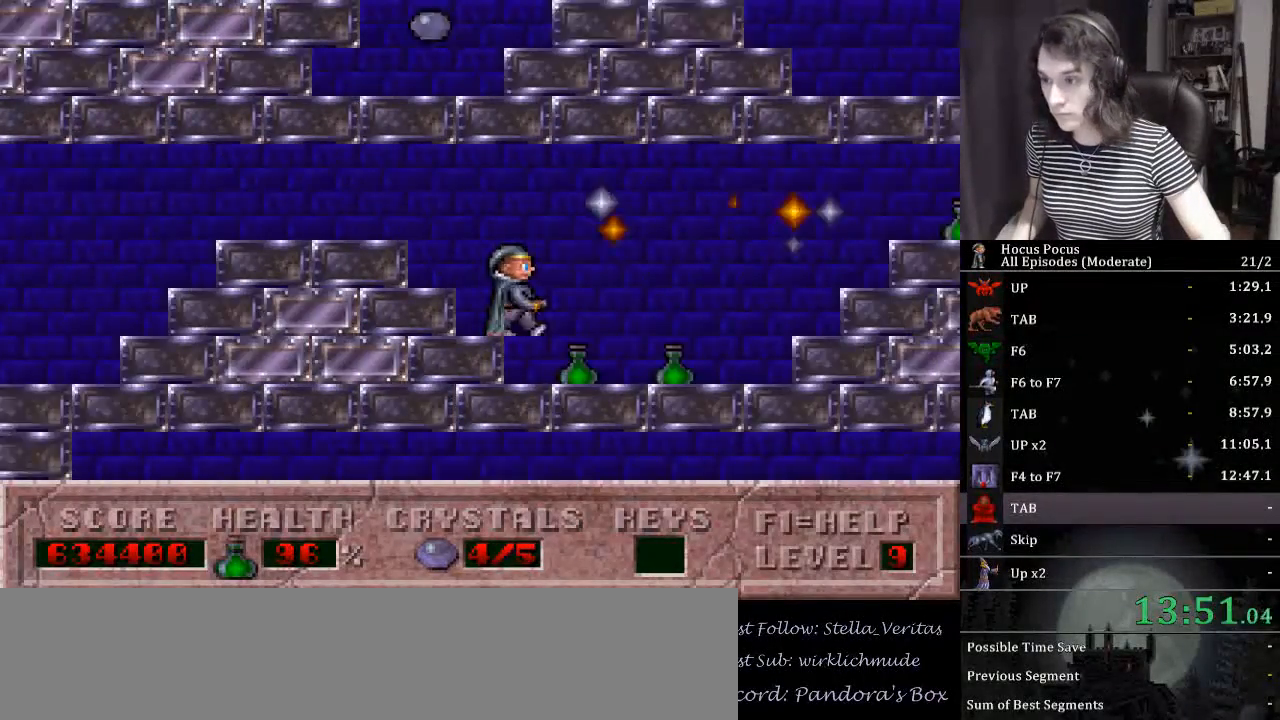
{"keys": ["right"], "events": []}
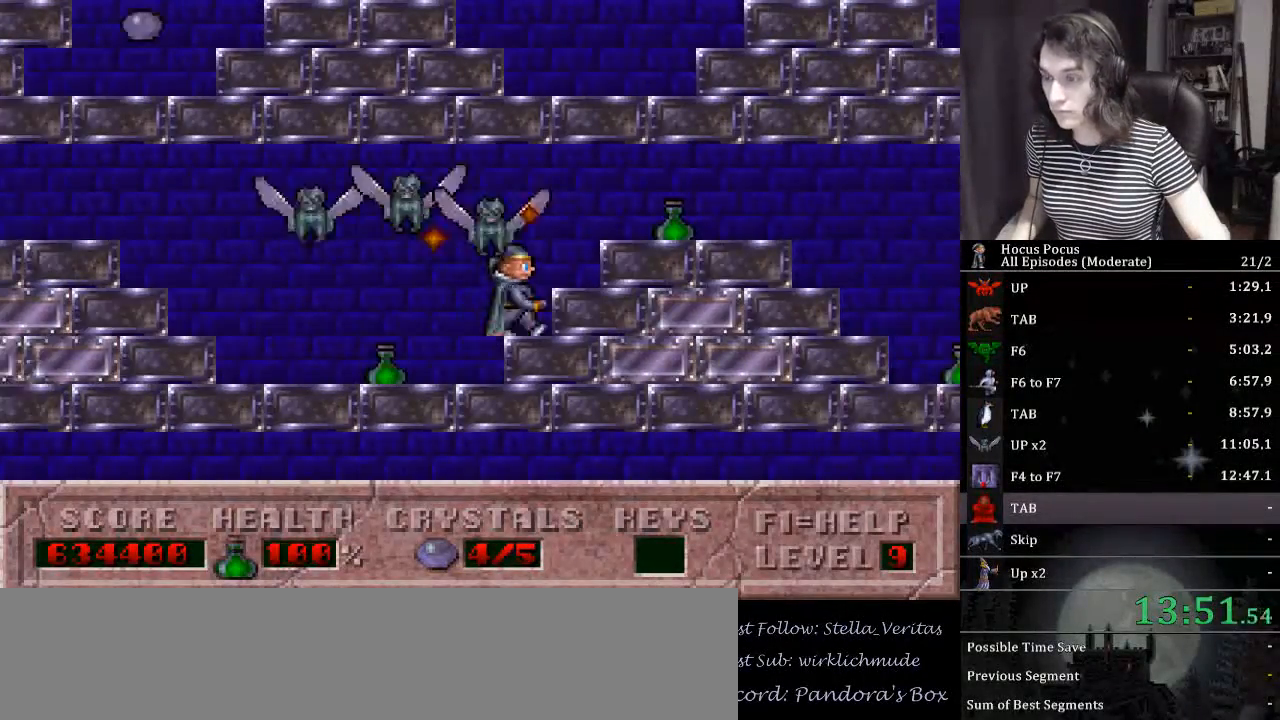
{"keys": ["right"], "events": []}
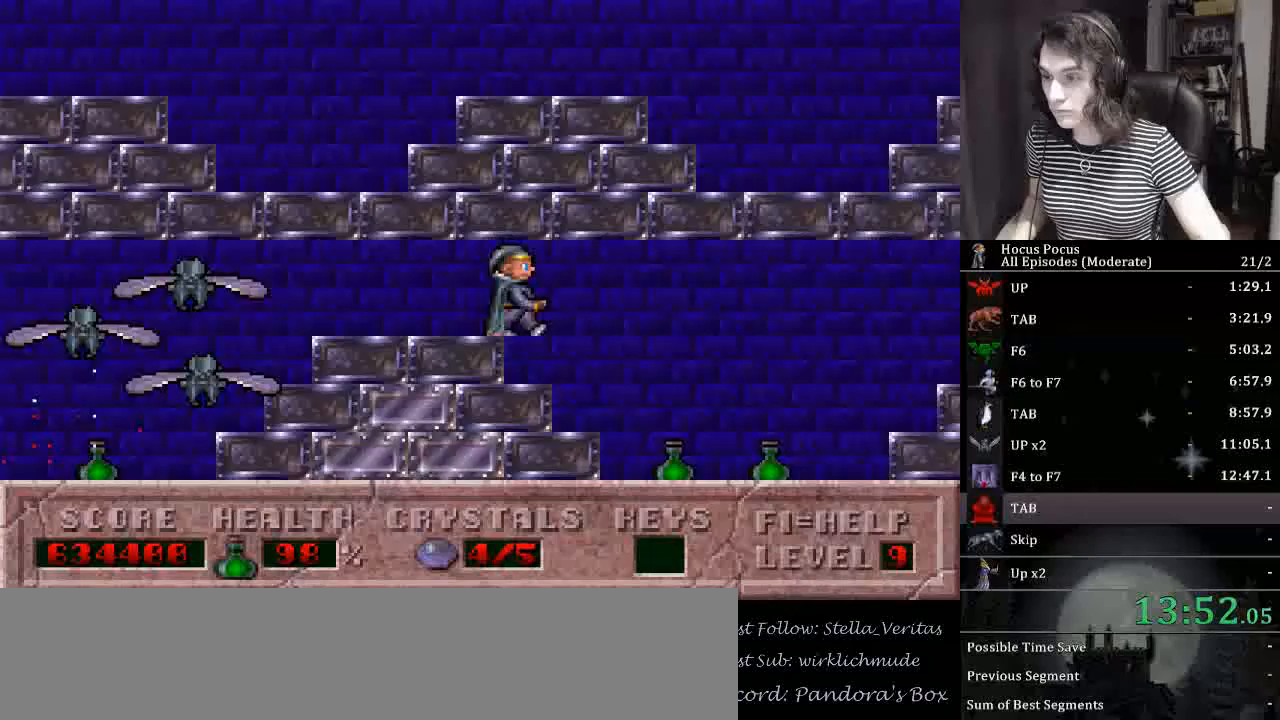
{"keys": ["right"], "events": []}
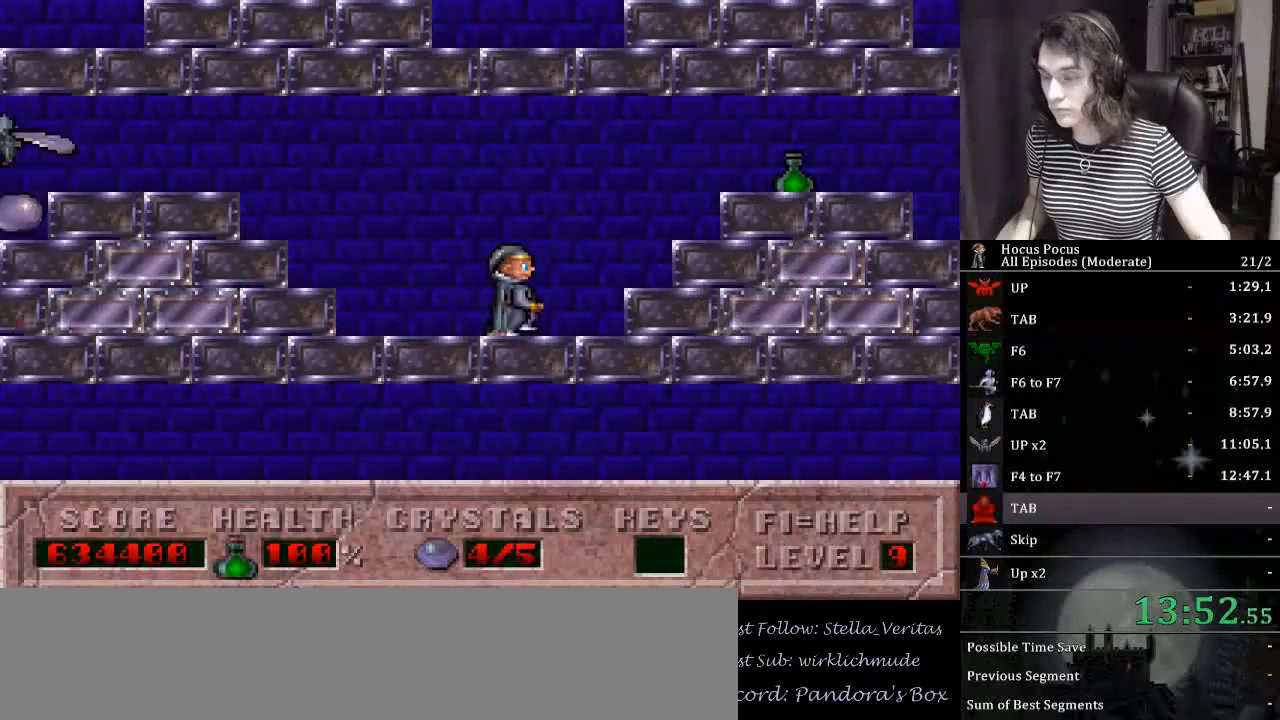
{"keys": ["right"], "events": []}
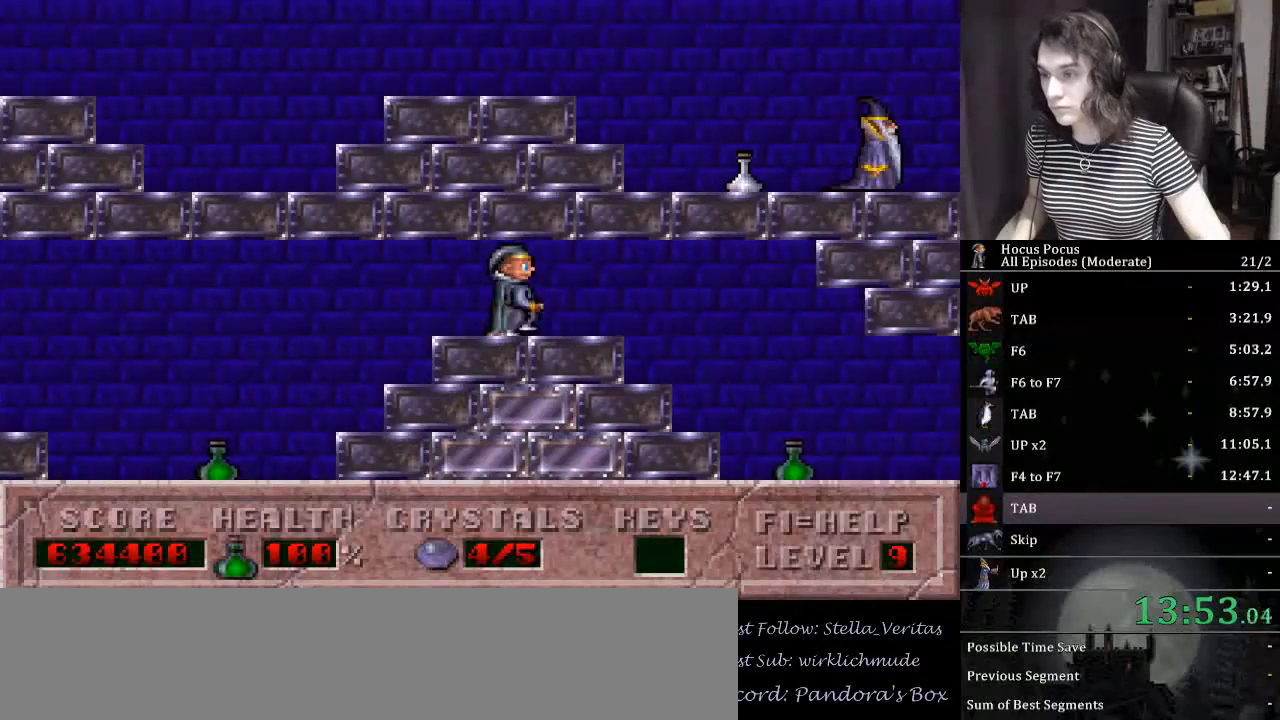
{"keys": ["right"], "events": []}
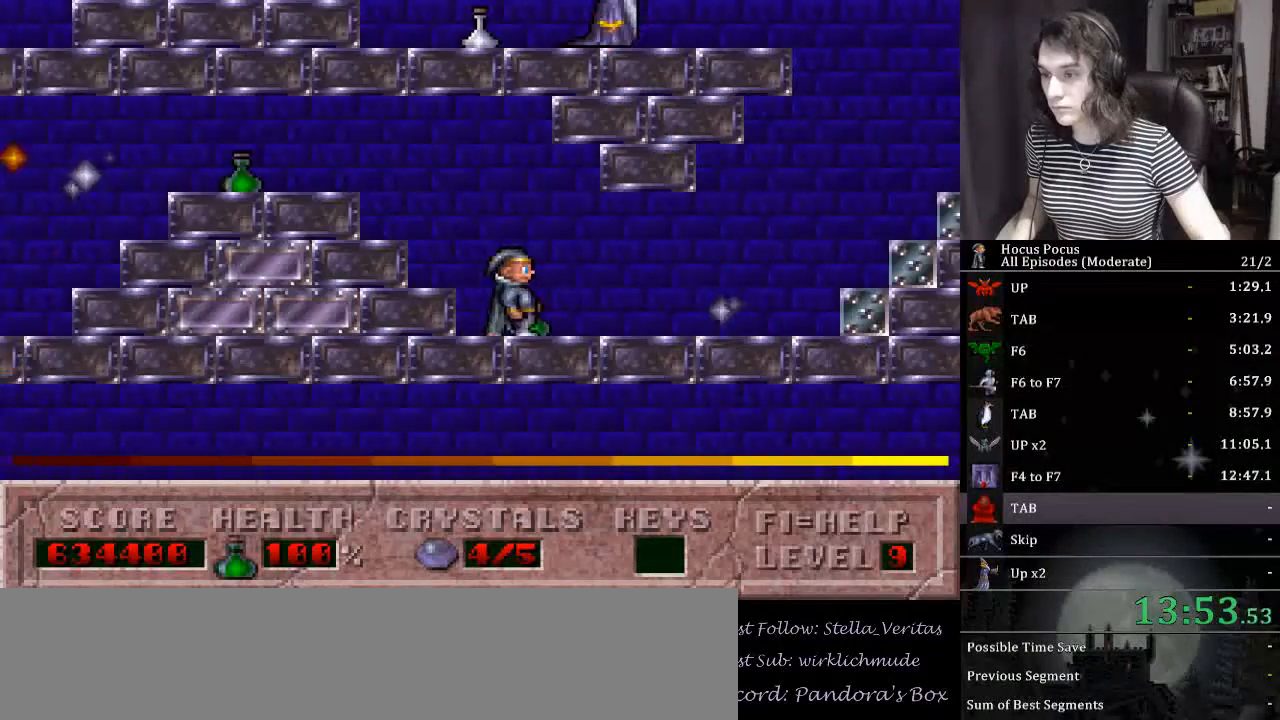
{"keys": ["right"], "events": []}
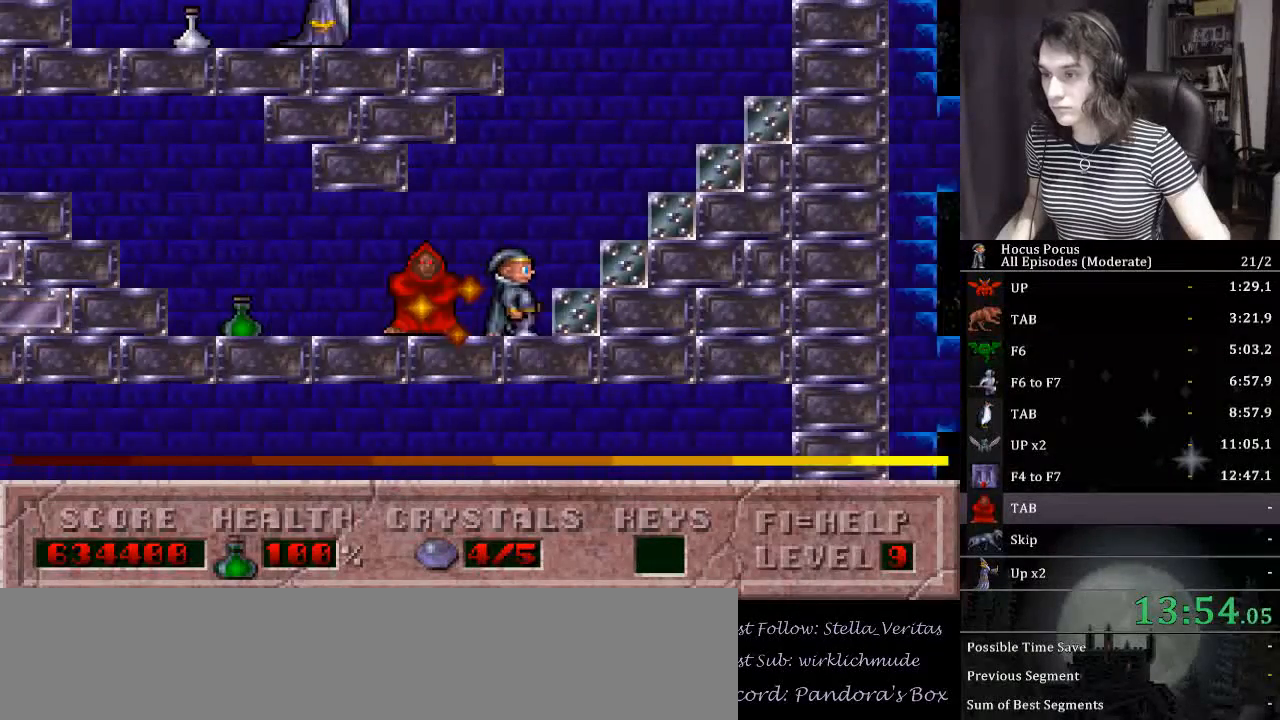
{"keys": ["ctrl_l", "left"], "events": [[300, "left", "down"], [367, "ctrl_l", "down"], [367, "right", "up"]]}
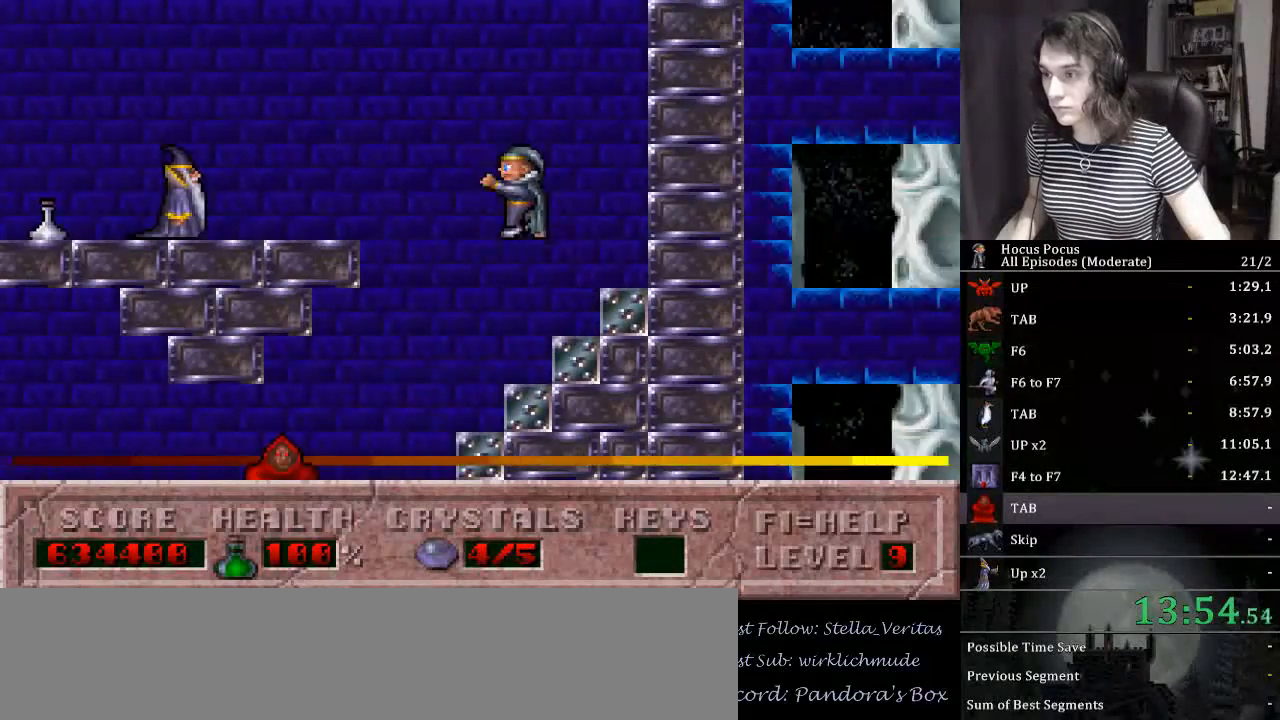
{"keys": ["left"], "events": [[400, "ctrl_l", "up"]]}
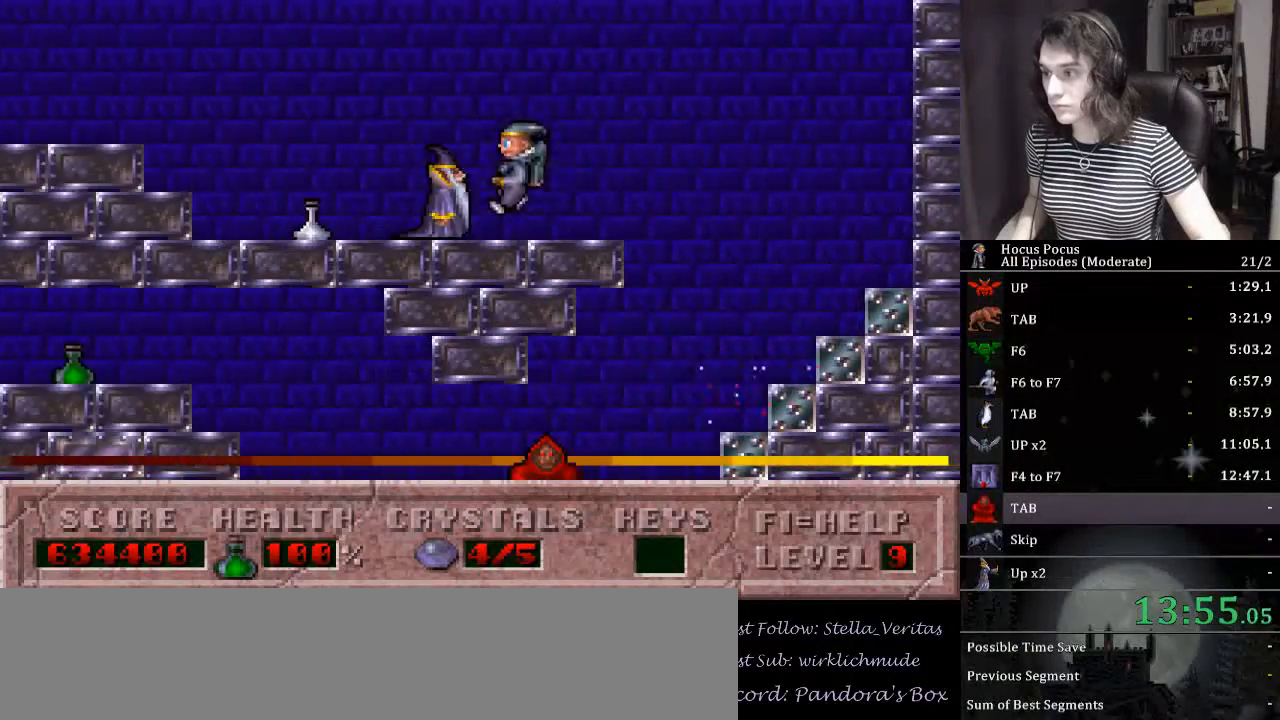
{"keys": ["left"], "events": []}
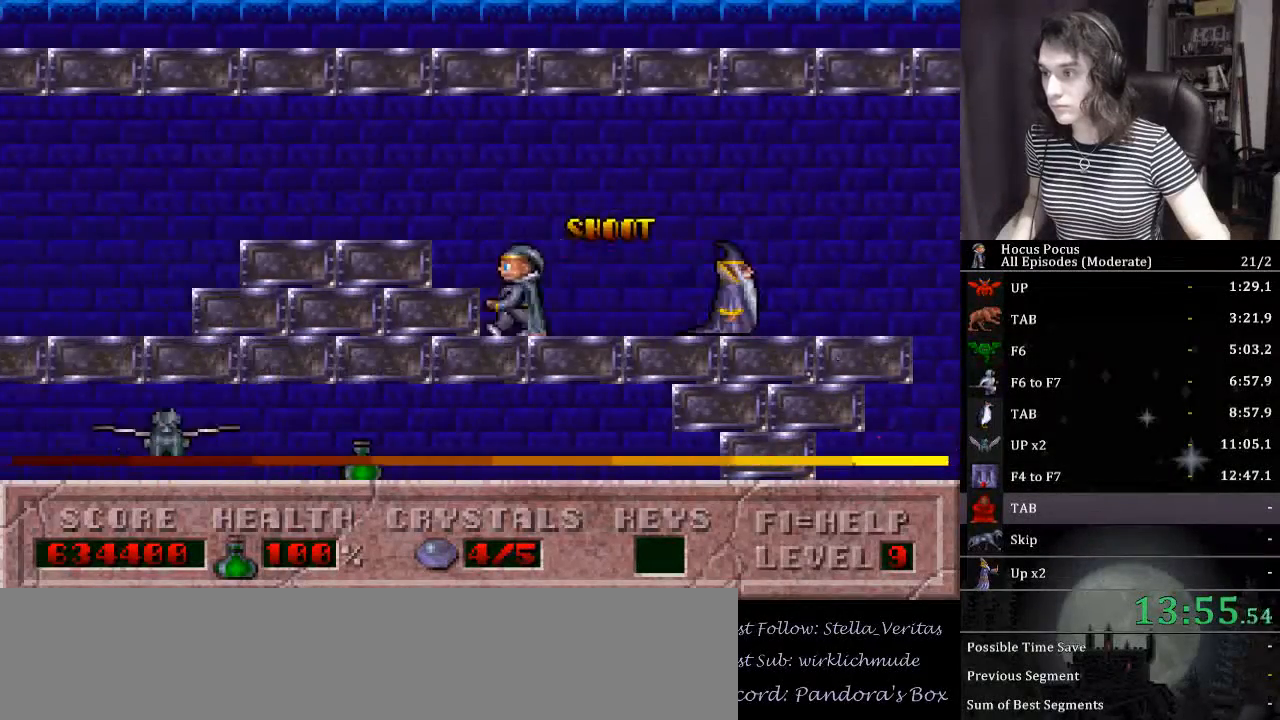
{"keys": ["left"], "events": []}
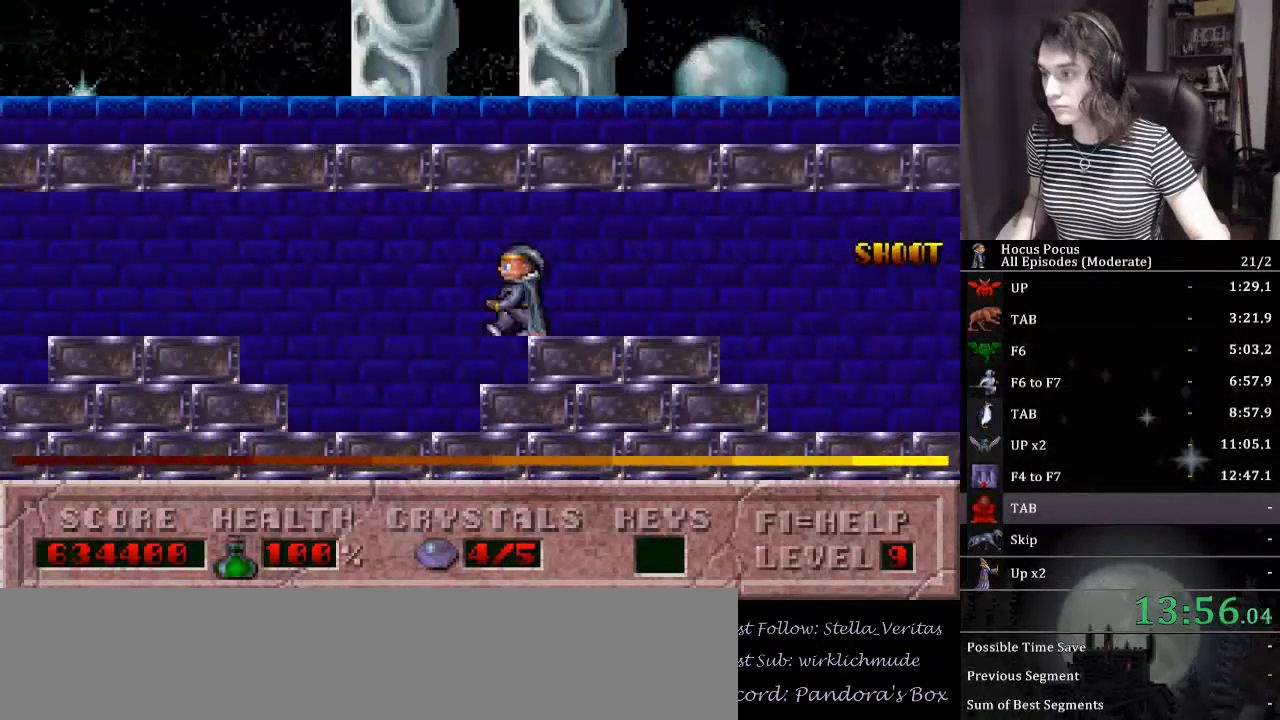
{"keys": ["alt_l"], "events": [[400, "alt_l", "down"], [400, "left", "up"]]}
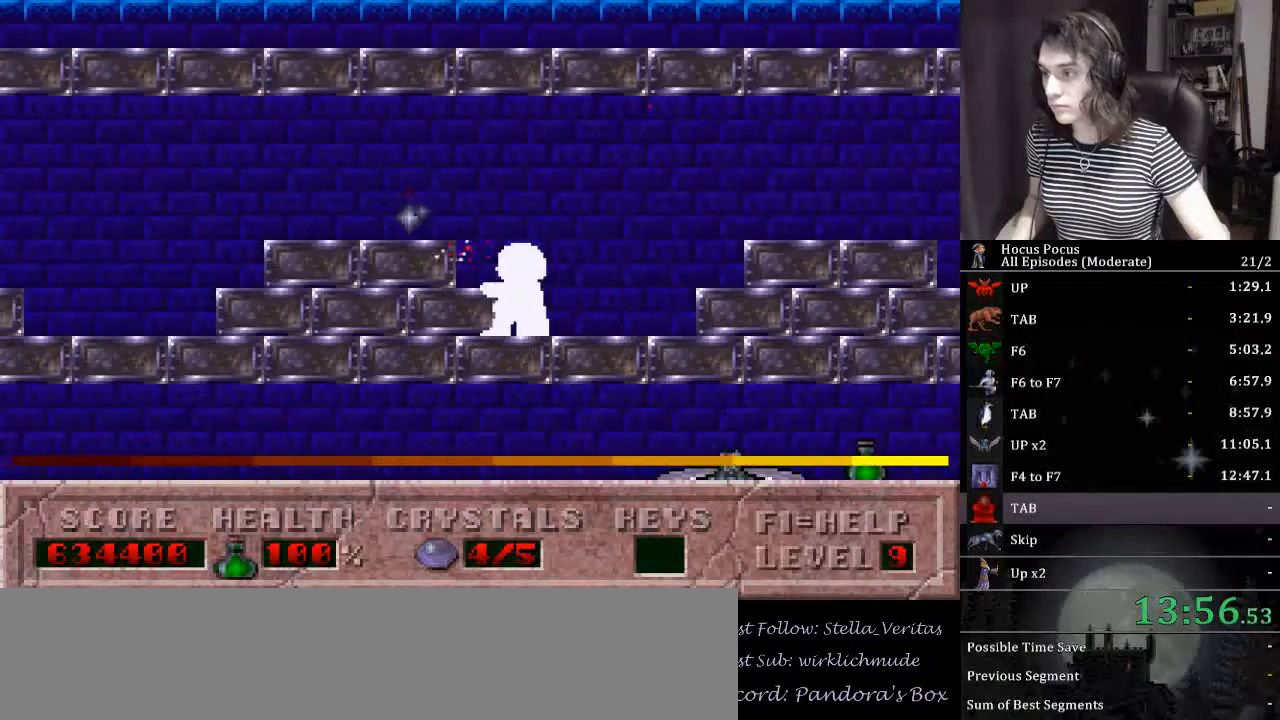
{"keys": ["alt_l"], "events": [[300, "left", "down"], [333, "left", "up"]]}
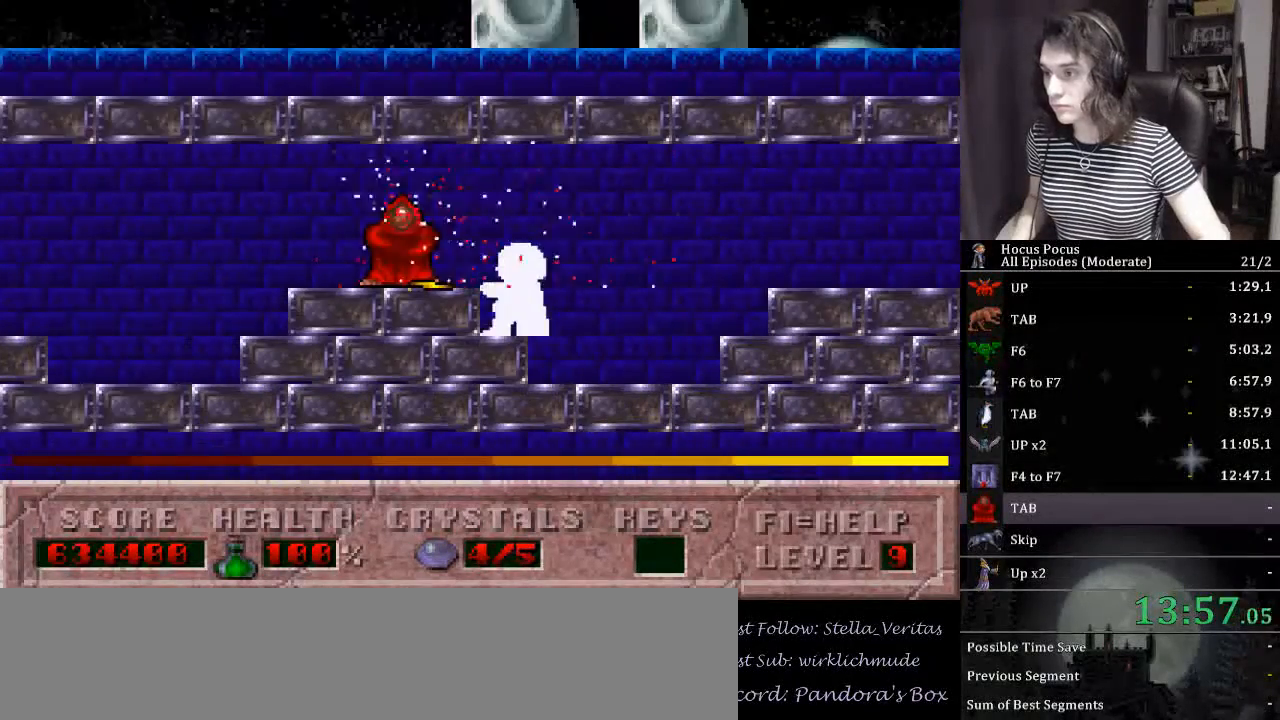
{"keys": ["alt_l"], "events": []}
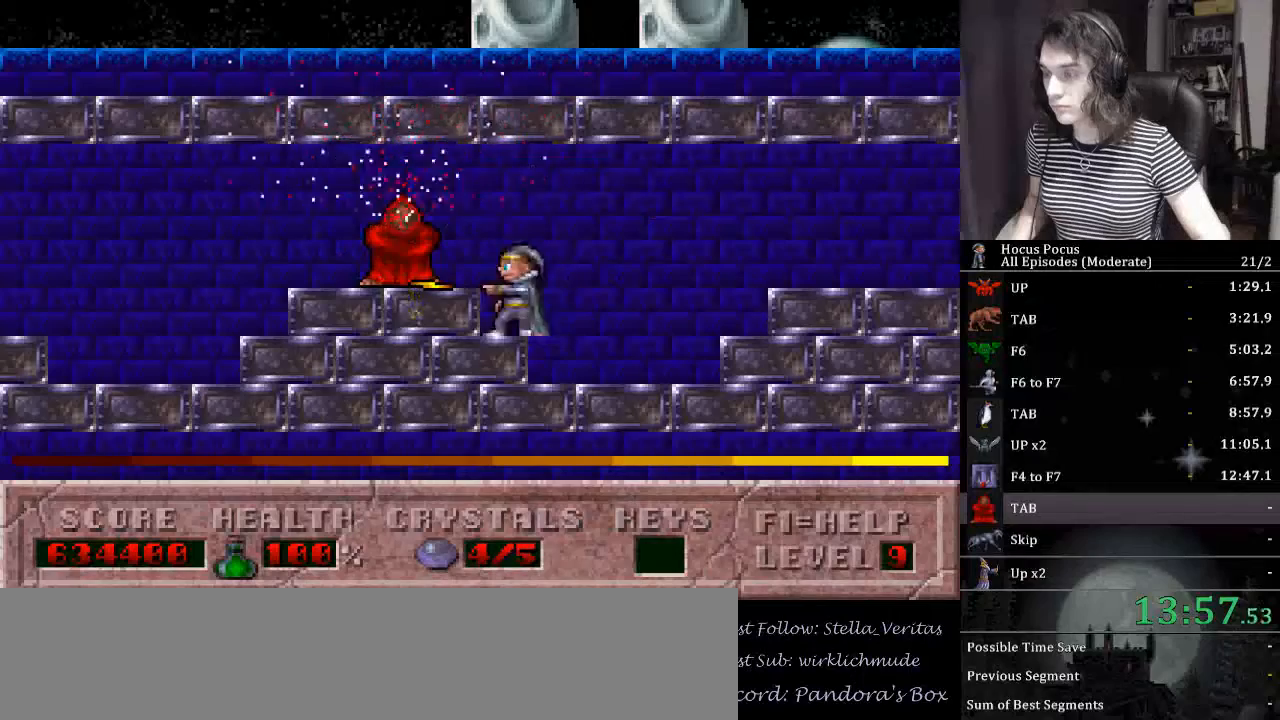
{"keys": ["alt_l"], "events": []}